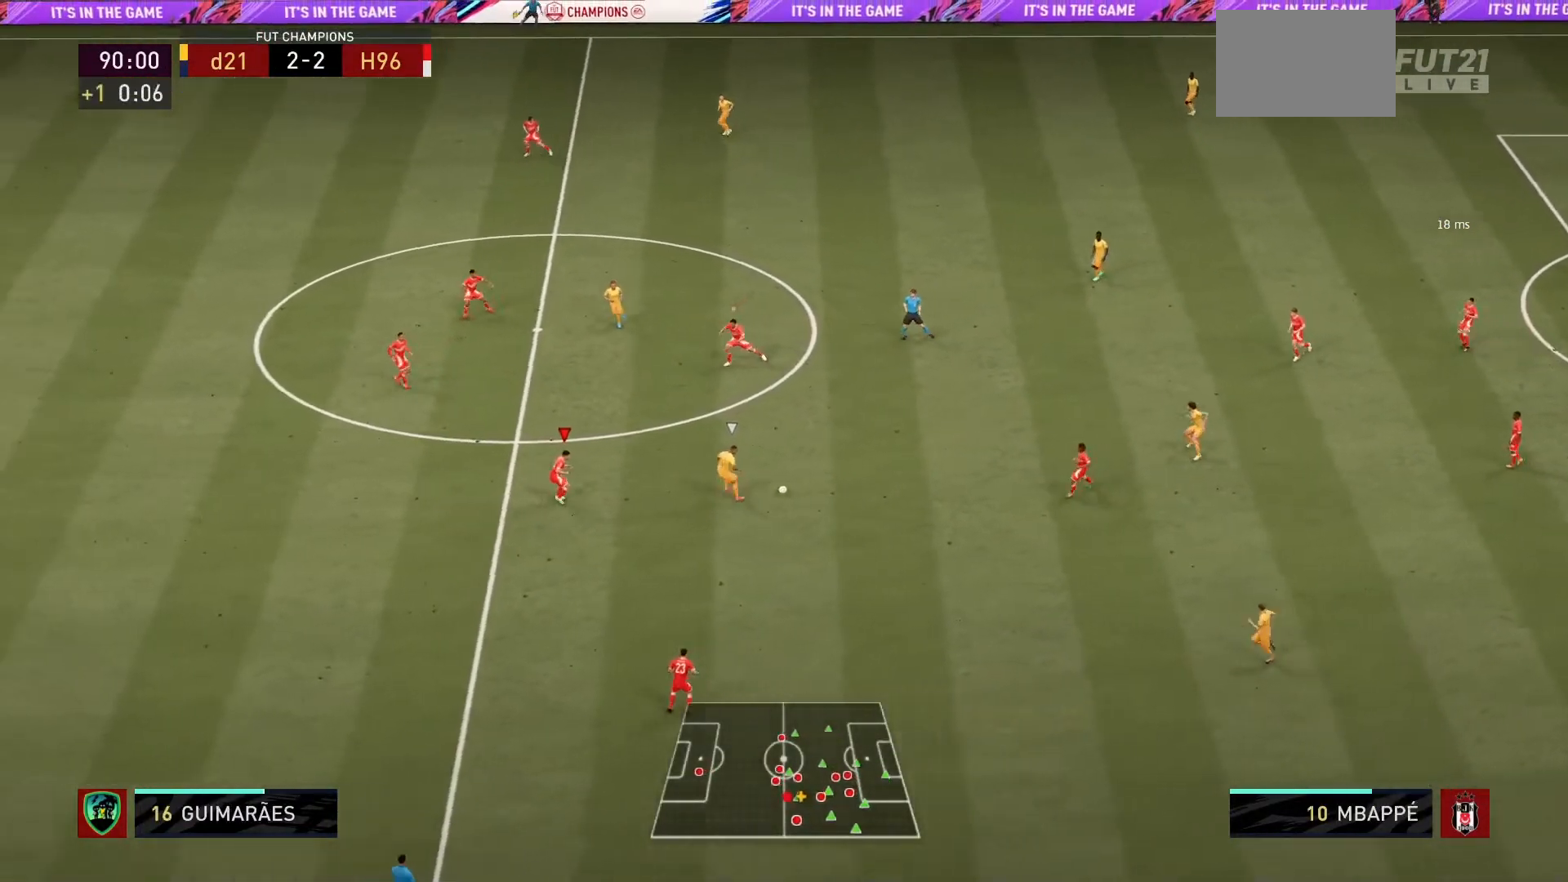
Gameplay with a controller (PlayStation layout); each line is a JSON object with the inputs held at the frame after it. "events" lists button and stick changes between this image and that frame as [ms after this image, input, new state], when the widget could be followed in between. Not read: L3 R3.
{"buttons": ["L2", "R1"], "left_stick": "up-left", "right_stick": "center", "events": [[301, "left_stick", "up-right"], [434, "left_stick", "up-left"]]}
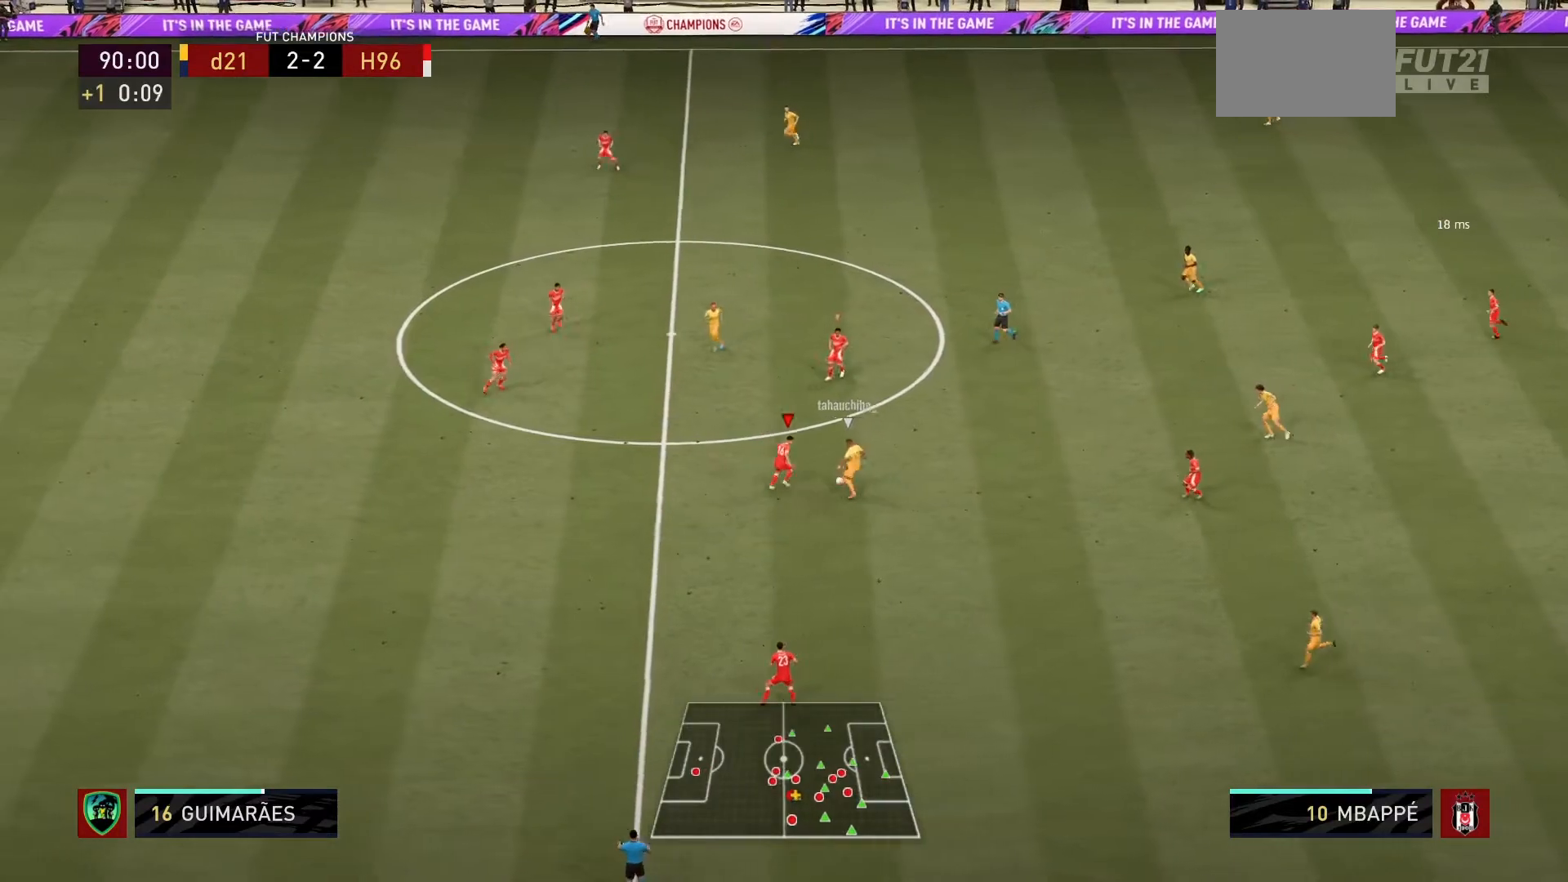
{"buttons": ["L2", "R1"], "left_stick": "up-left", "right_stick": "center", "events": []}
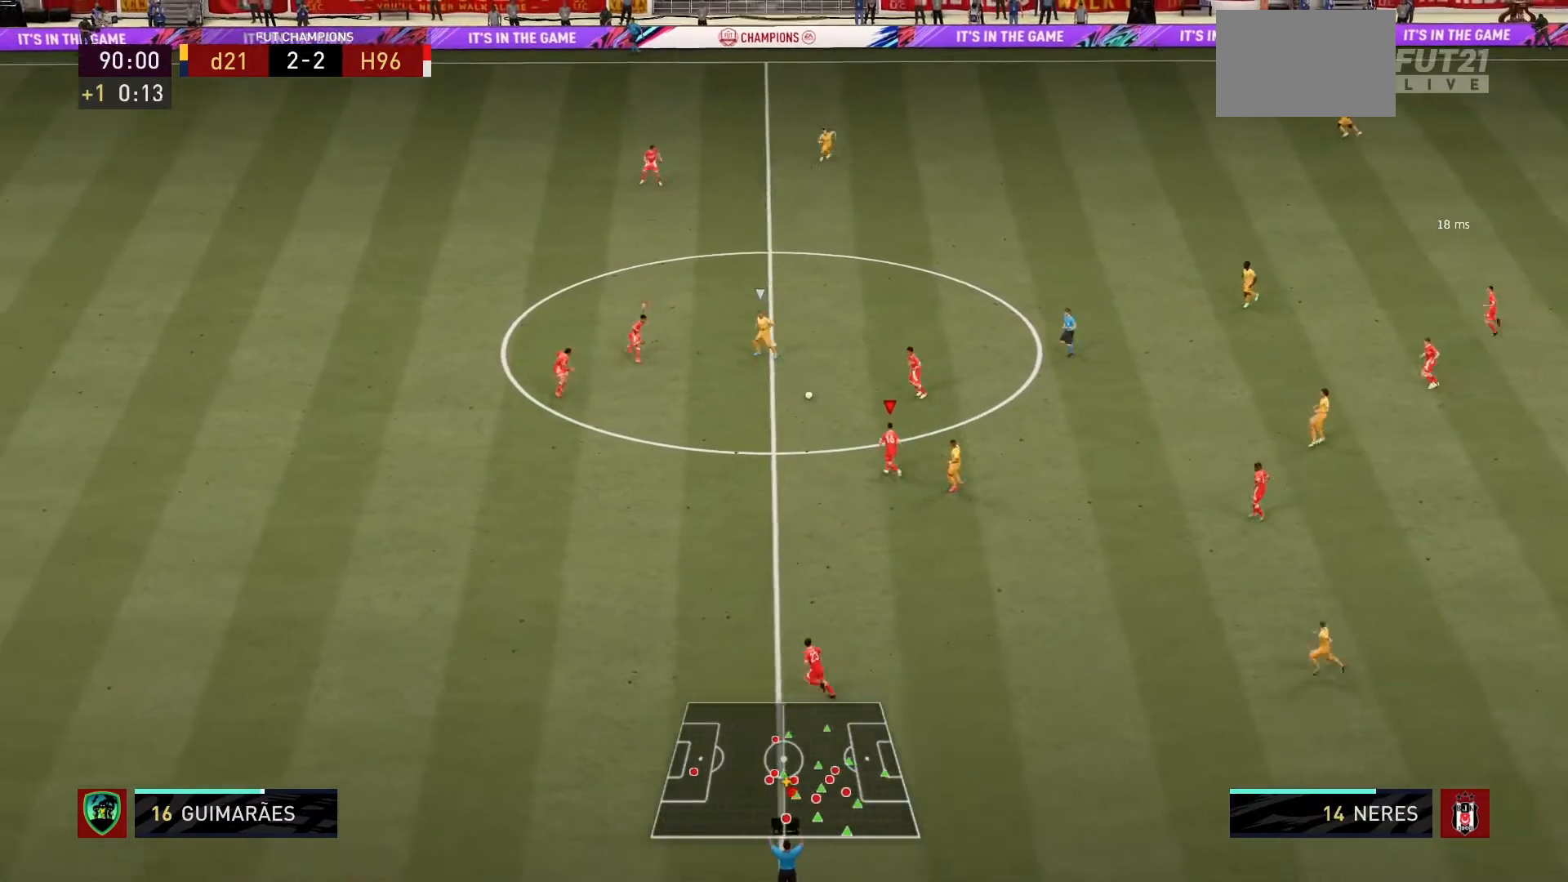
{"buttons": ["R1"], "left_stick": "up-left", "right_stick": "center", "events": [[67, "left_stick", "left"], [134, "L2", "up"], [334, "left_stick", "up-left"]]}
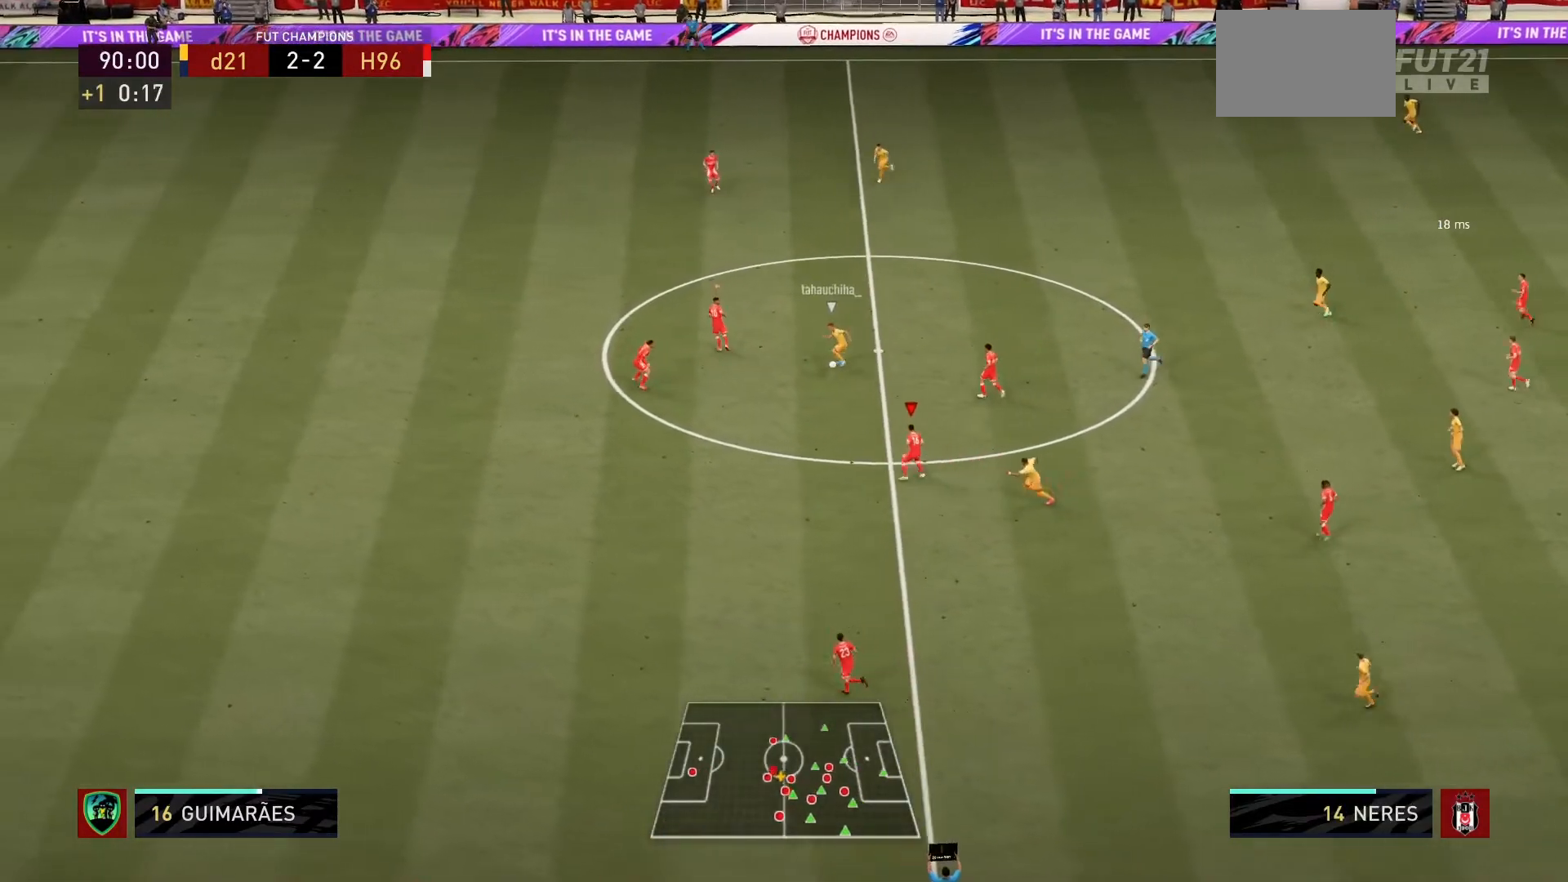
{"buttons": ["L2", "R1"], "left_stick": "down", "right_stick": "center", "events": [[33, "left_stick", "up-right"], [67, "L1", "down"], [133, "L1", "up"], [133, "left_stick", "right"], [267, "L2", "down"], [334, "left_stick", "down"]]}
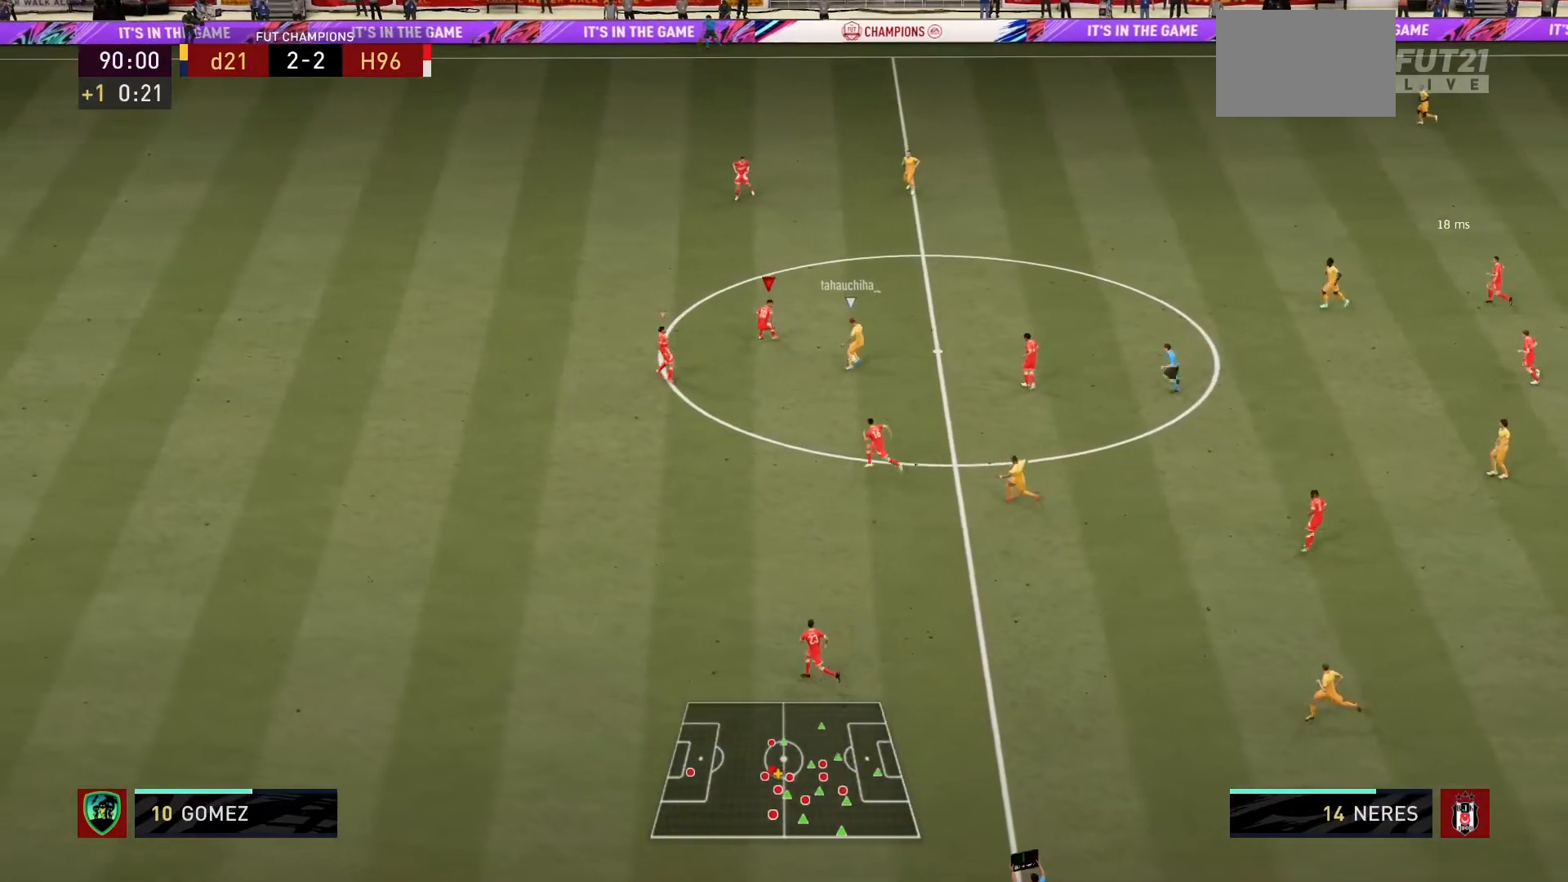
{"buttons": ["L2", "R1"], "left_stick": "up-right", "right_stick": "center", "events": [[234, "left_stick", "right"], [301, "left_stick", "up-right"]]}
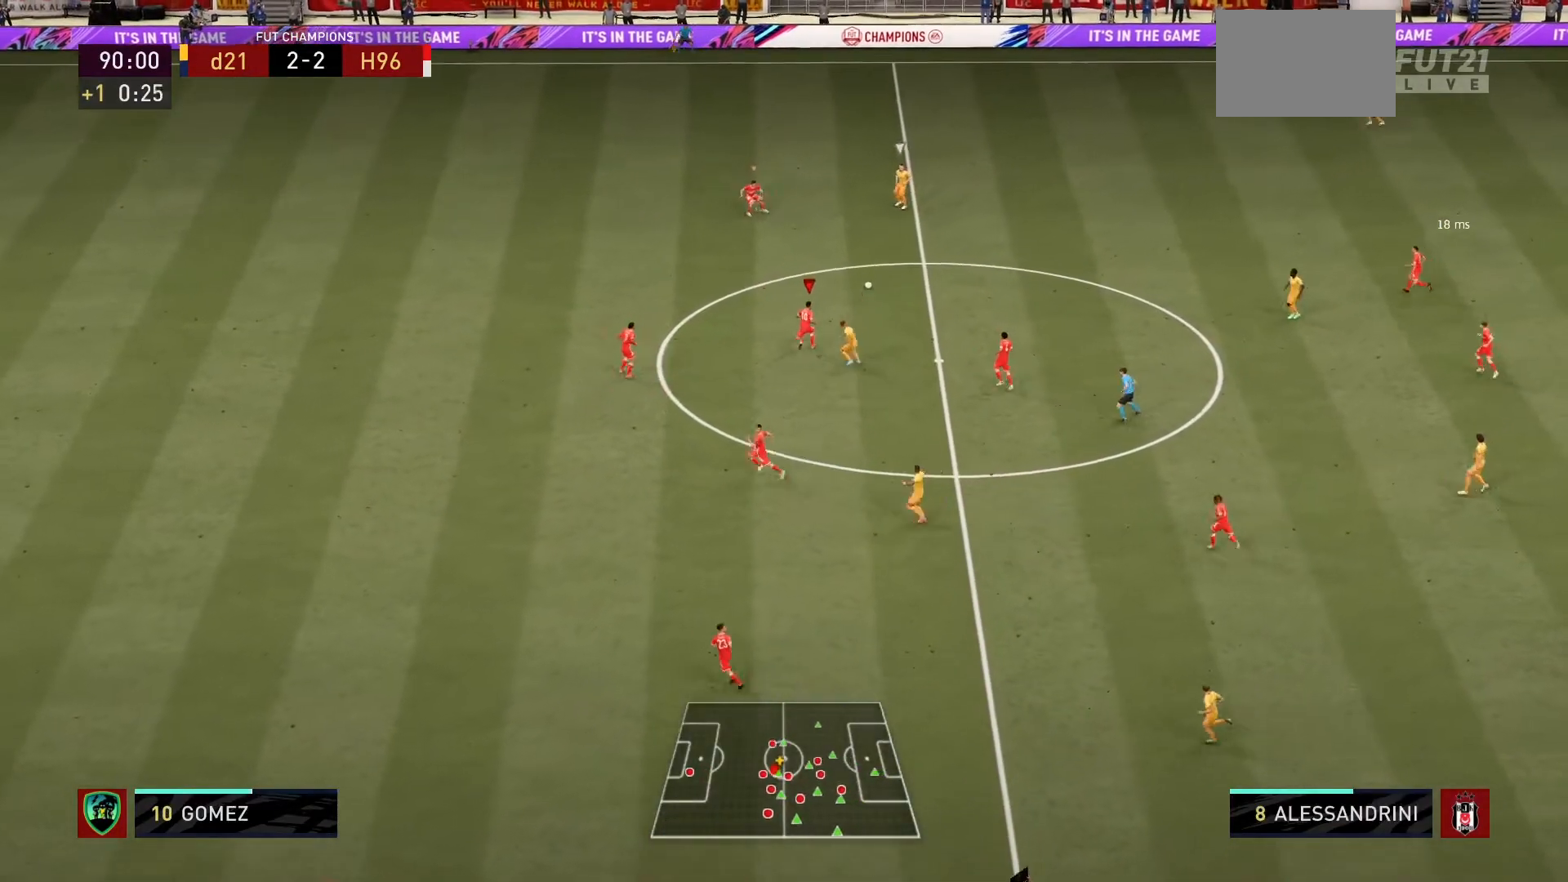
{"buttons": ["L2", "R1"], "left_stick": "left", "right_stick": "center", "events": [[100, "left_stick", "up"], [200, "left_stick", "up-left"], [334, "left_stick", "left"]]}
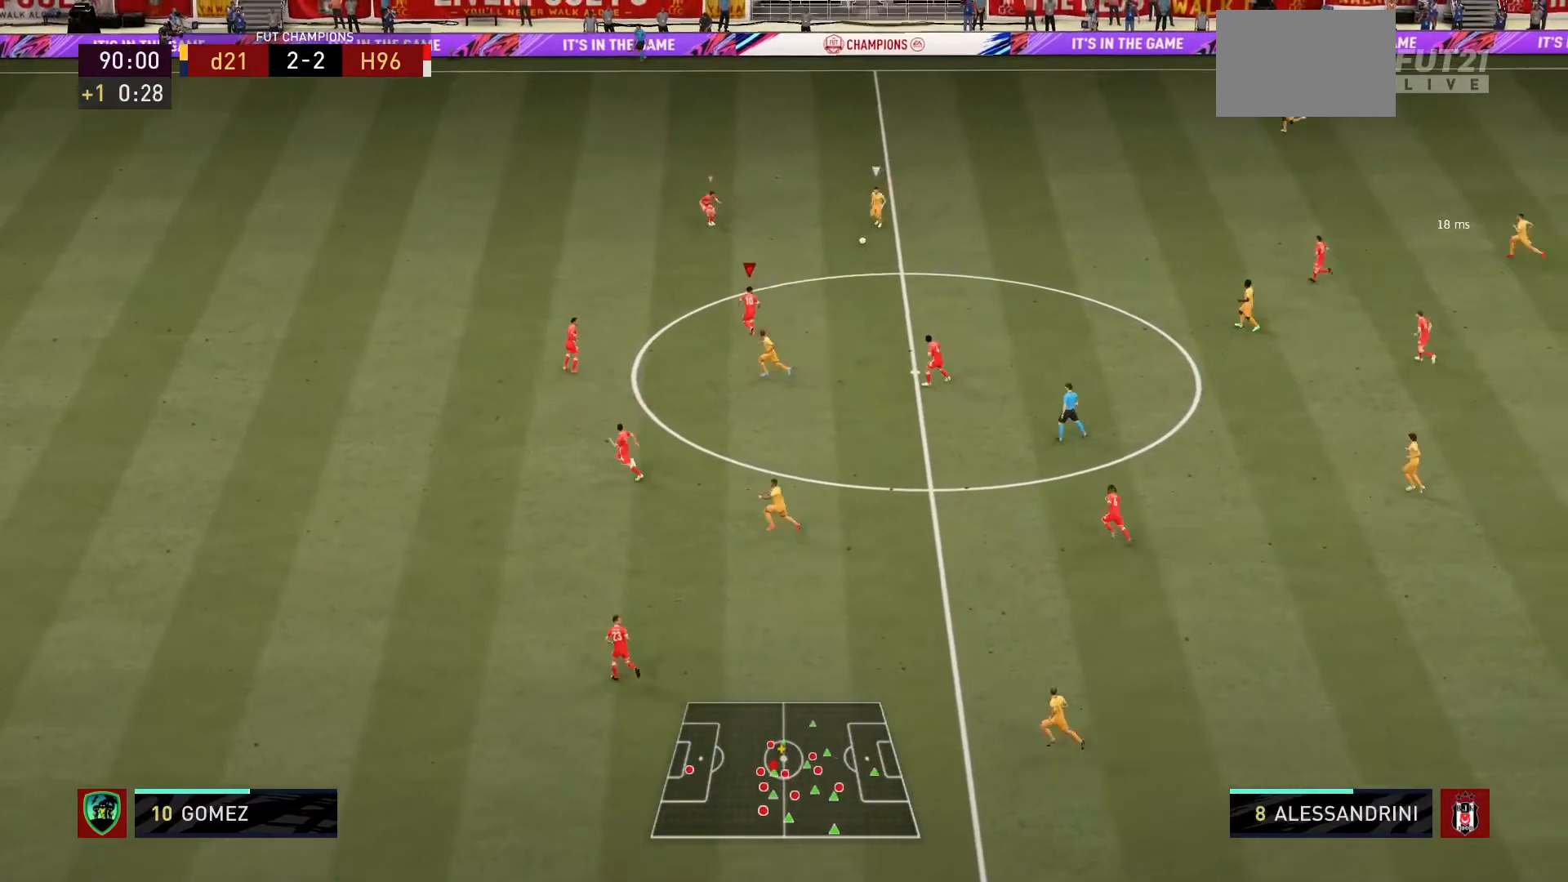
{"buttons": ["L2", "R1"], "left_stick": "up", "right_stick": "center", "events": [[201, "left_stick", "up-left"], [334, "left_stick", "up"]]}
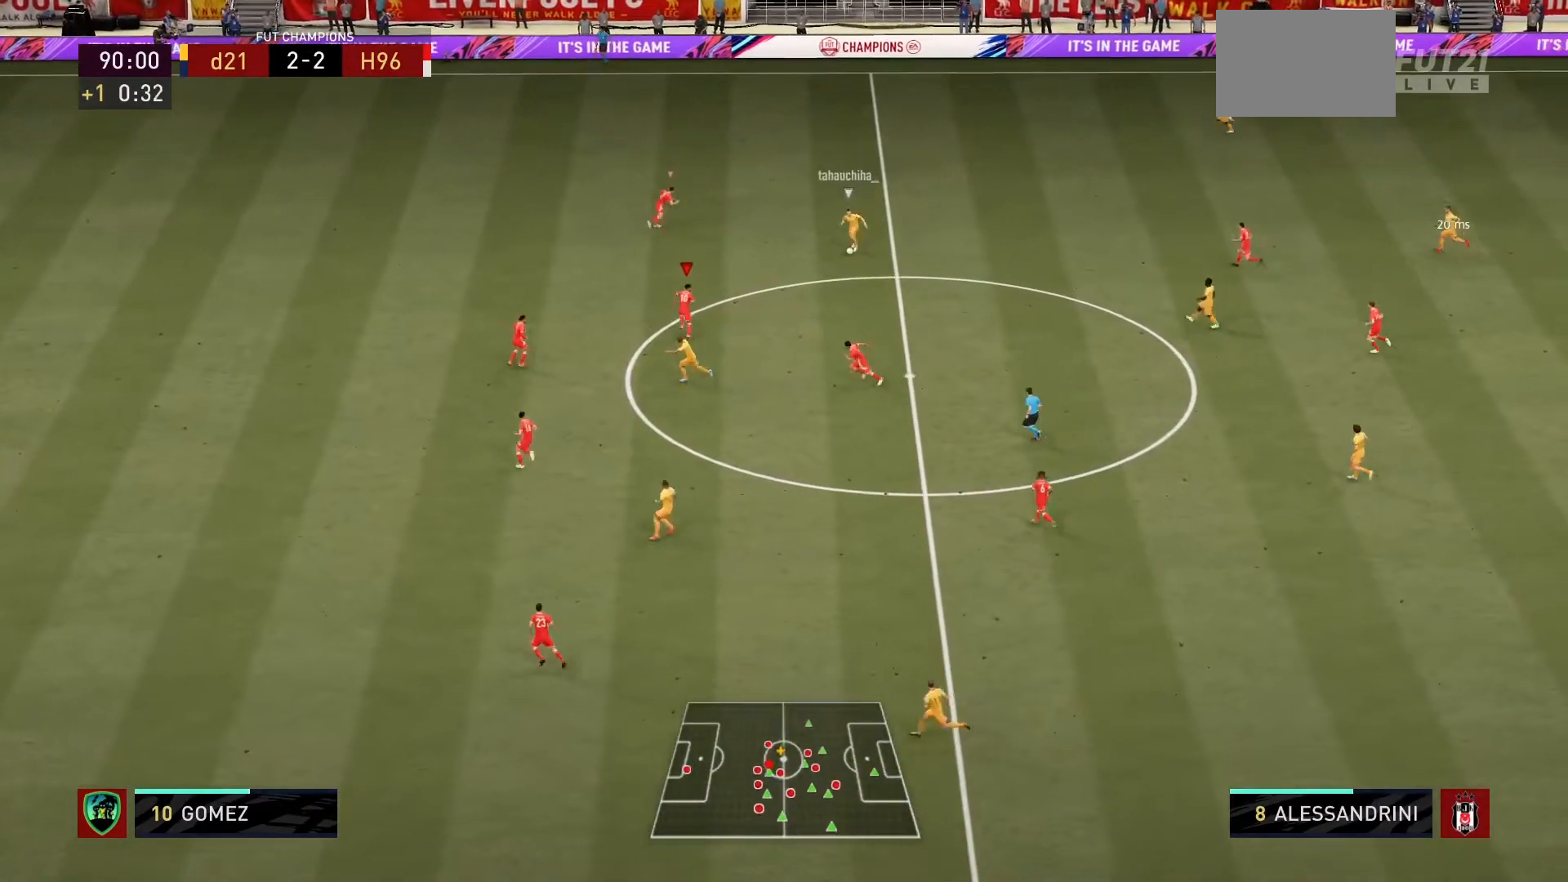
{"buttons": ["CIRCLE", "L2", "R1"], "left_stick": "up-right", "right_stick": "center", "events": [[101, "left_stick", "up-right"], [401, "CIRCLE", "down"]]}
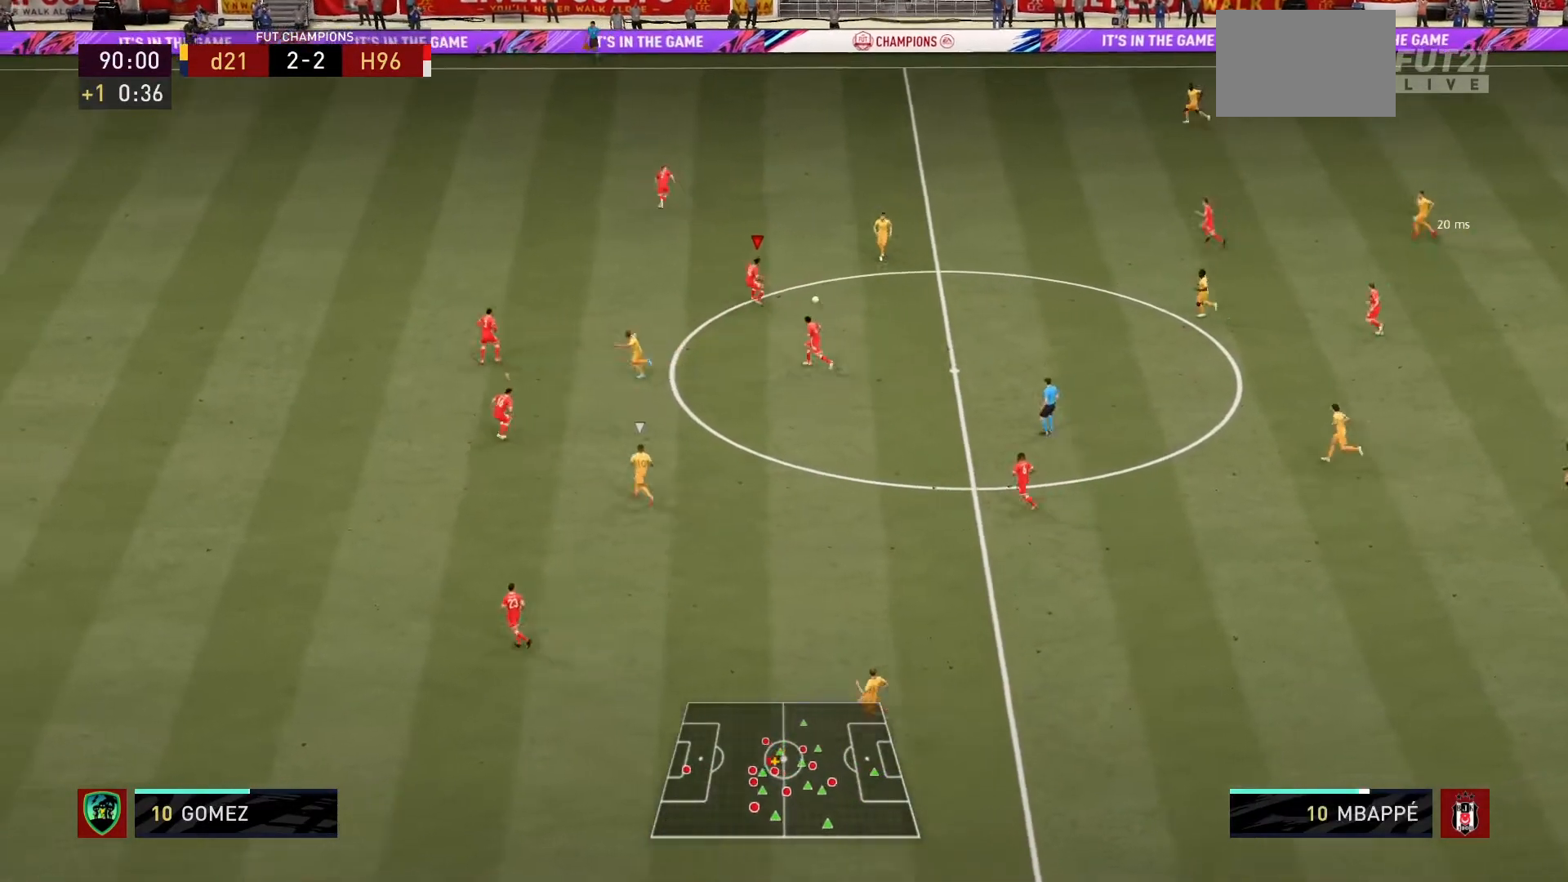
{"buttons": ["R1"], "left_stick": "down-left", "right_stick": "center", "events": [[234, "left_stick", "down"], [300, "L2", "up"], [300, "left_stick", "down-left"], [400, "CIRCLE", "up"]]}
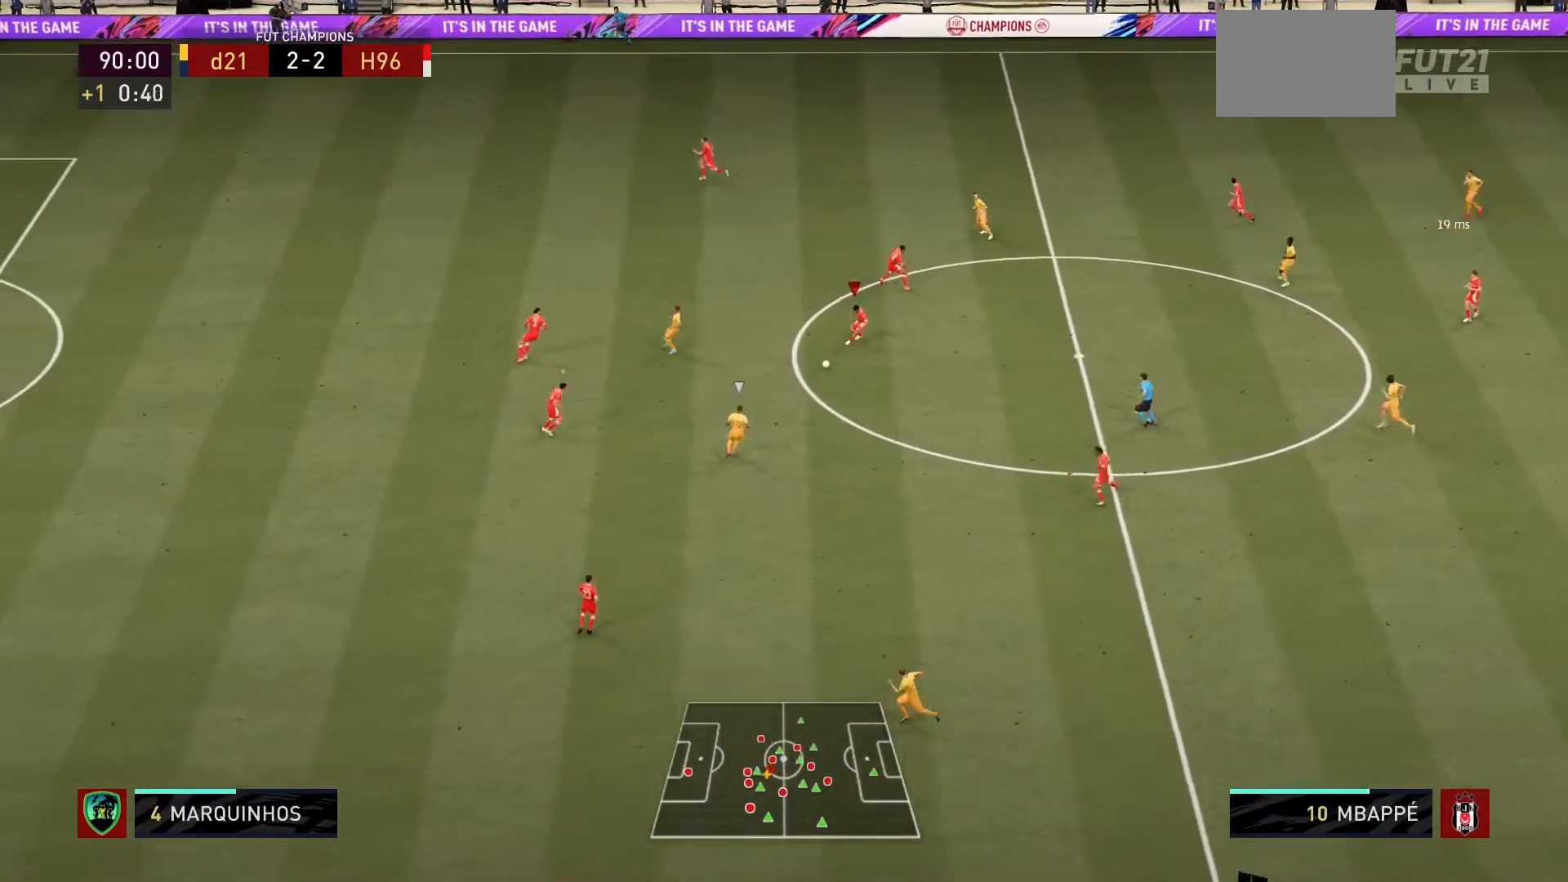
{"buttons": ["L1", "R1"], "left_stick": "up-right", "right_stick": "center", "events": [[34, "left_stick", "down"], [134, "R1", "up"], [134, "left_stick", "down-right"], [367, "R1", "down"], [401, "L1", "down"], [401, "left_stick", "up-right"]]}
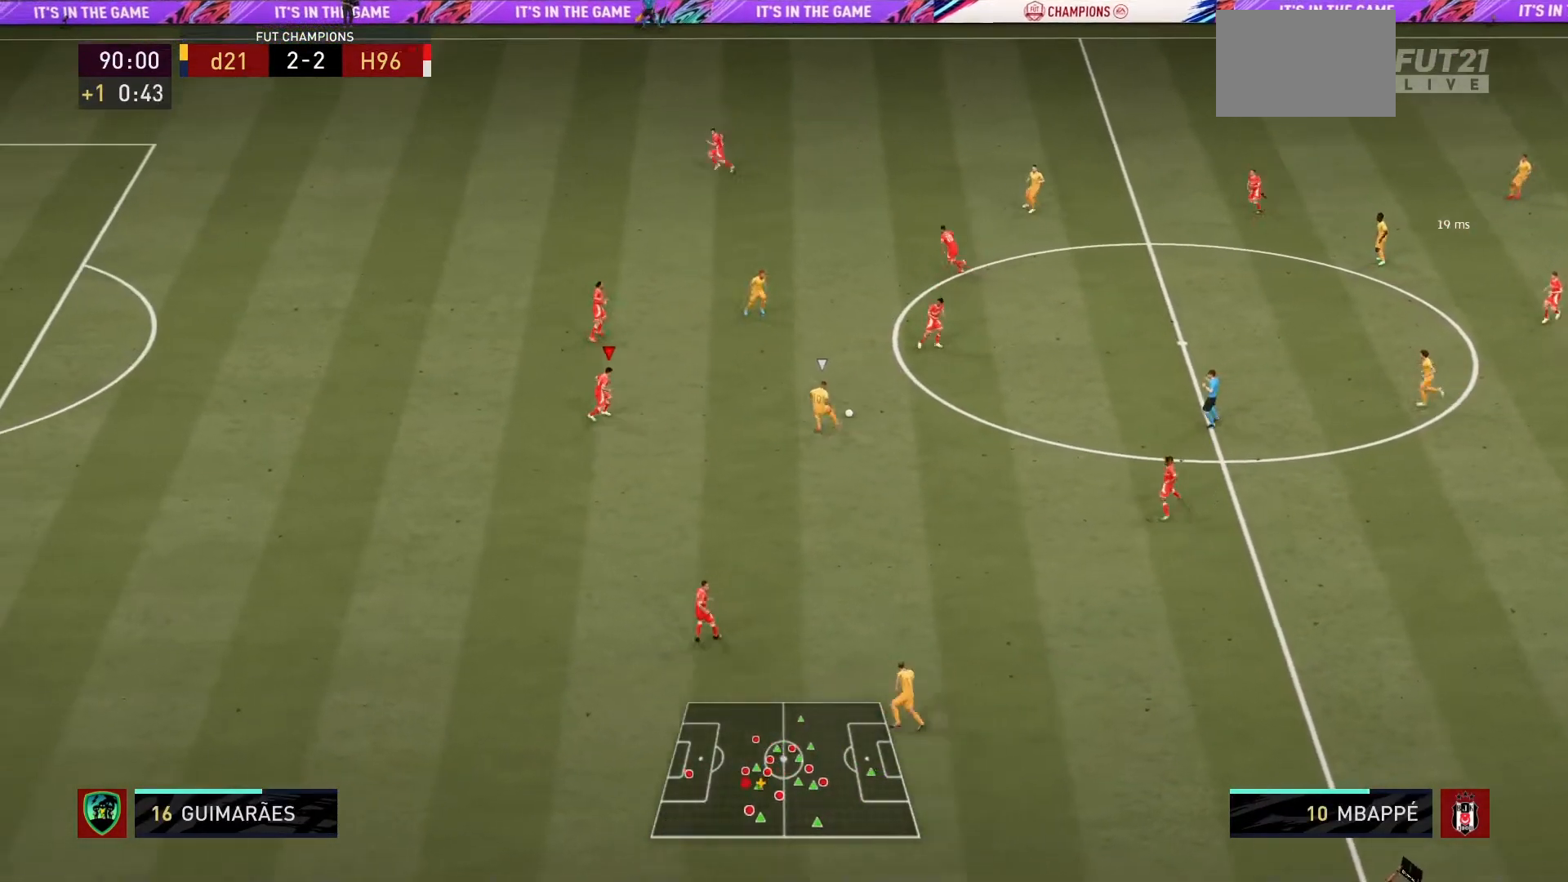
{"buttons": ["L2", "R1"], "left_stick": "up", "right_stick": "center", "events": [[67, "L1", "up"], [100, "left_stick", "up"], [167, "L2", "down"]]}
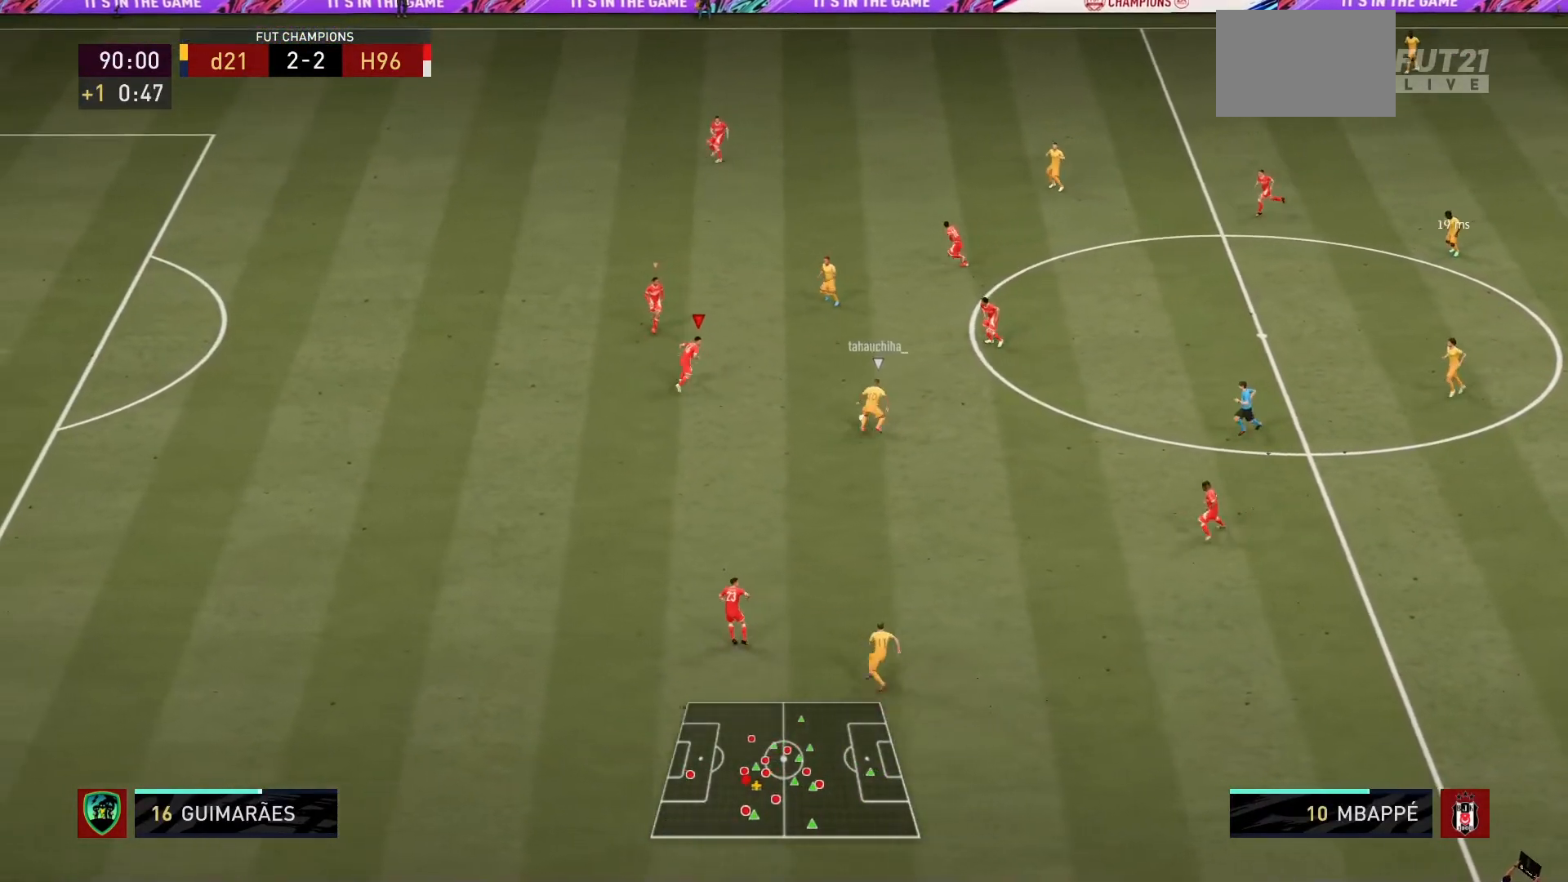
{"buttons": ["L2", "R1"], "left_stick": "down", "right_stick": "center", "events": [[34, "left_stick", "up-left"], [334, "left_stick", "down-left"], [434, "left_stick", "down"]]}
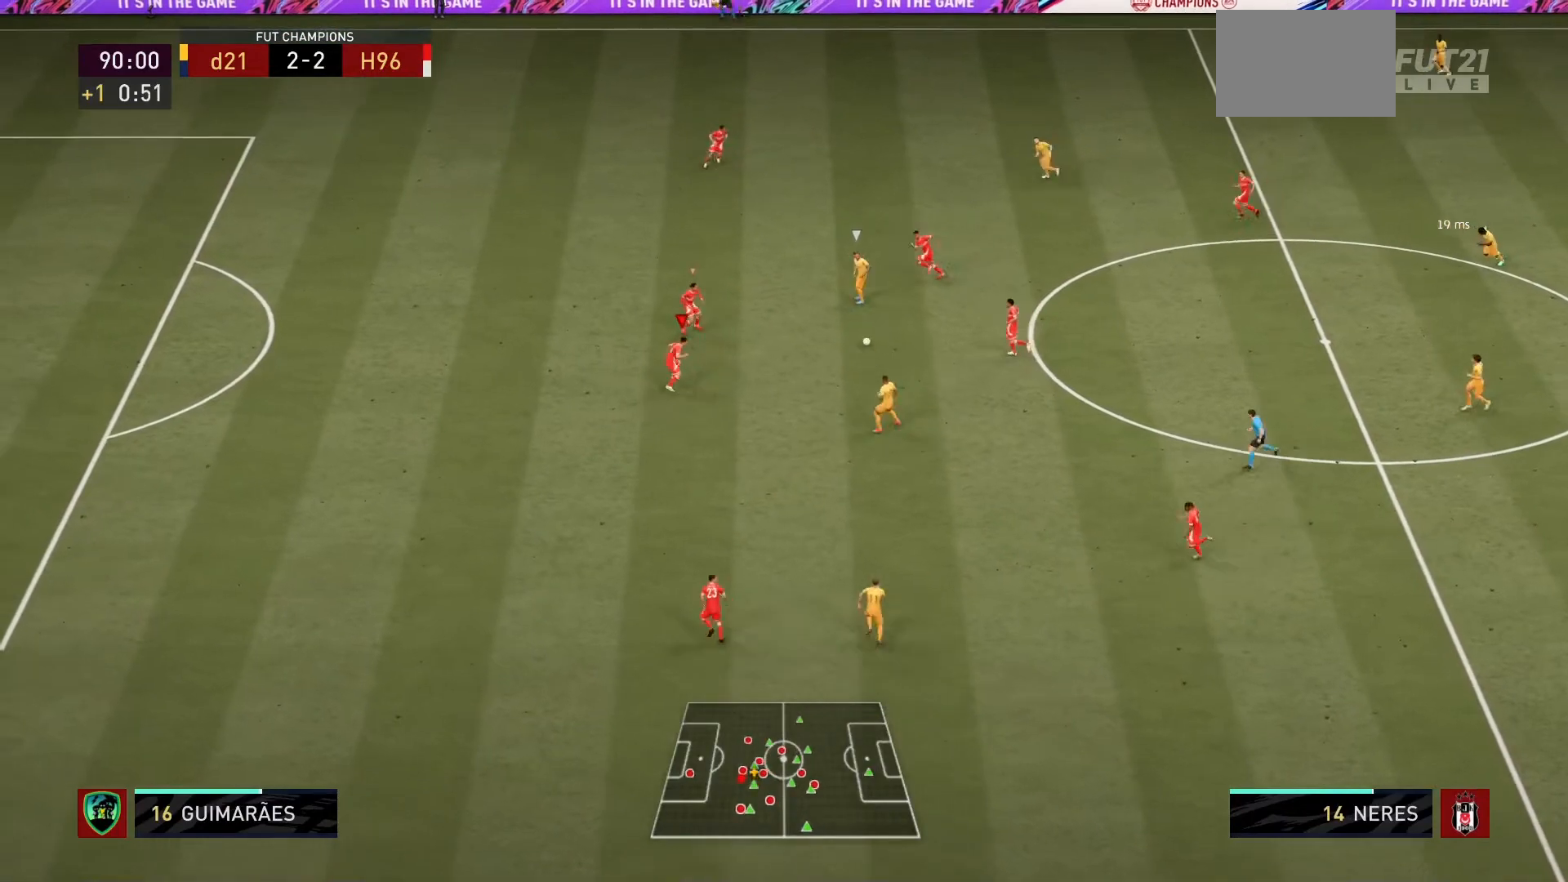
{"buttons": ["L2", "R1"], "left_stick": "down-left", "right_stick": "center", "events": [[133, "left_stick", "up-right"], [200, "left_stick", "up-left"], [467, "left_stick", "down-left"]]}
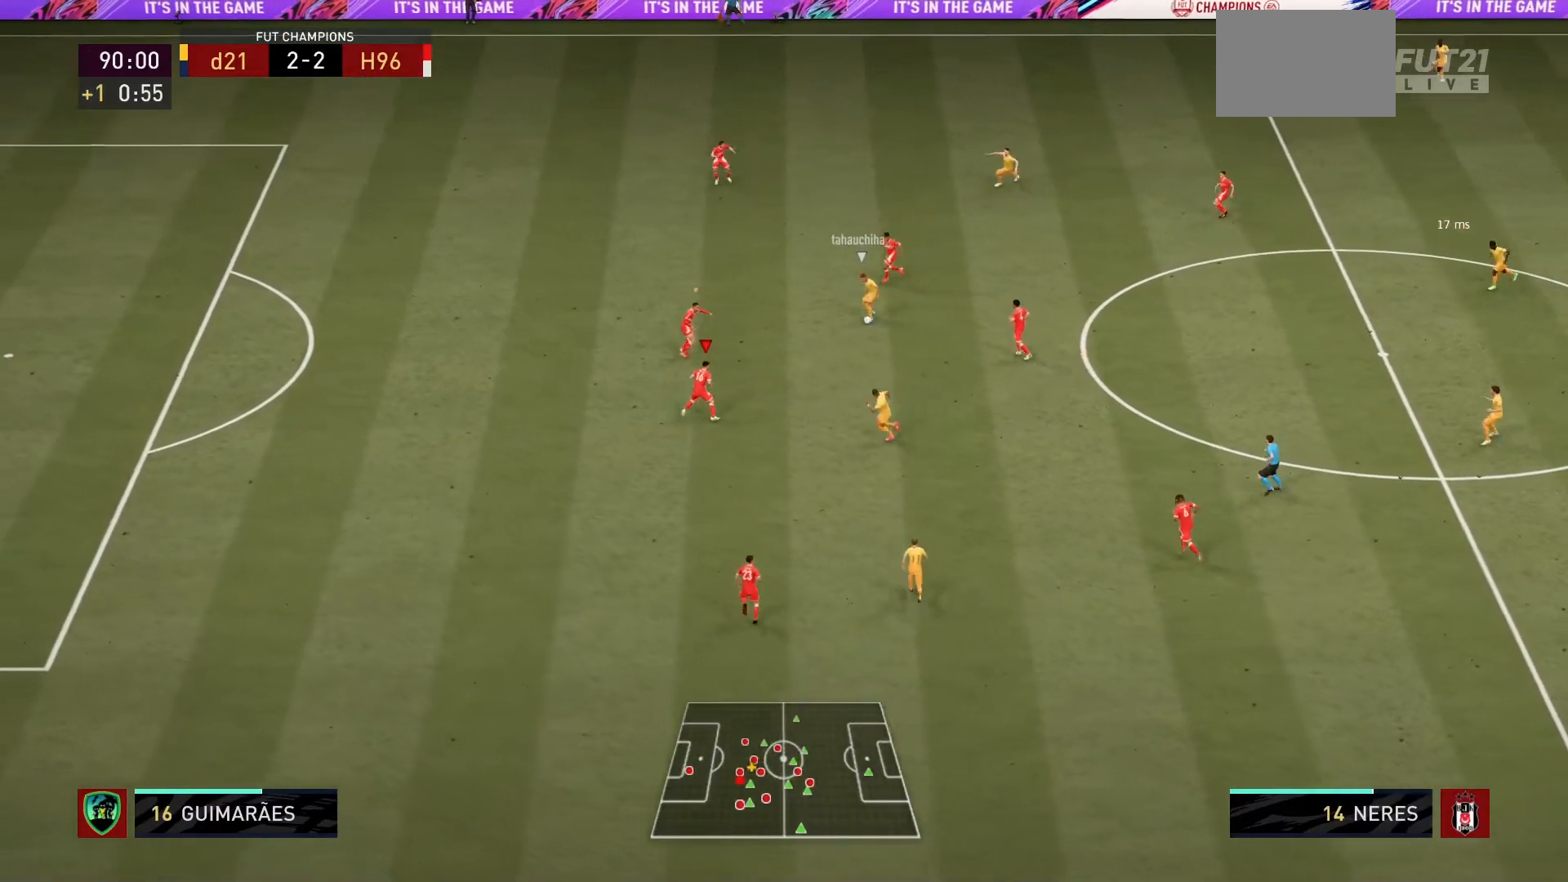
{"buttons": ["L2", "R1"], "left_stick": "down-left", "right_stick": "center", "events": [[134, "left_stick", "left"], [367, "left_stick", "down-left"]]}
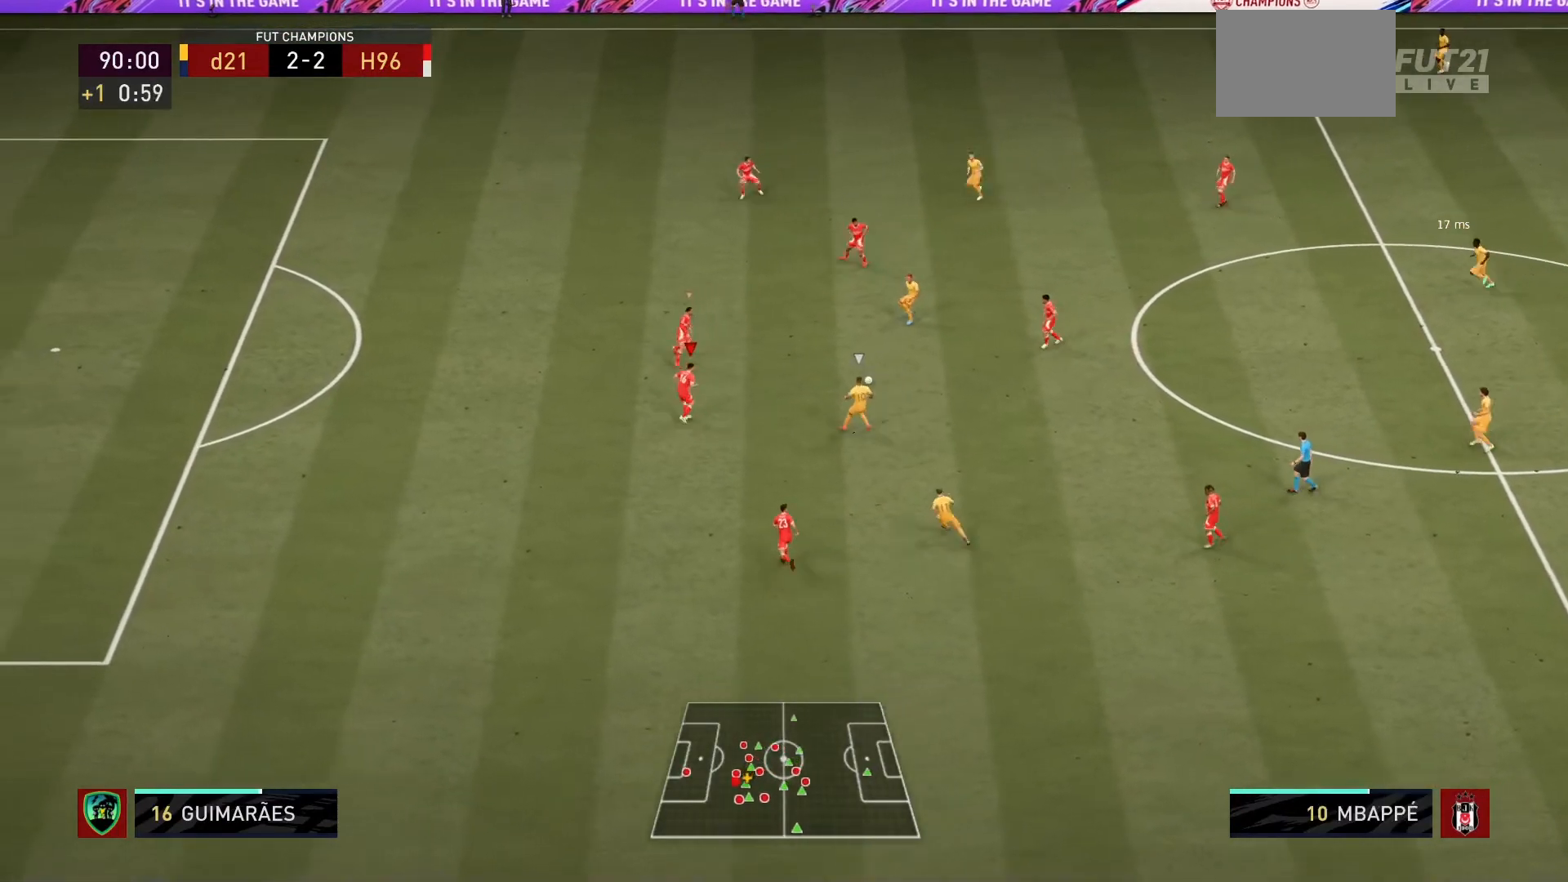
{"buttons": ["L2", "R1"], "left_stick": "up-right", "right_stick": "center", "events": [[234, "left_stick", "down-right"], [334, "left_stick", "right"], [500, "left_stick", "up-right"]]}
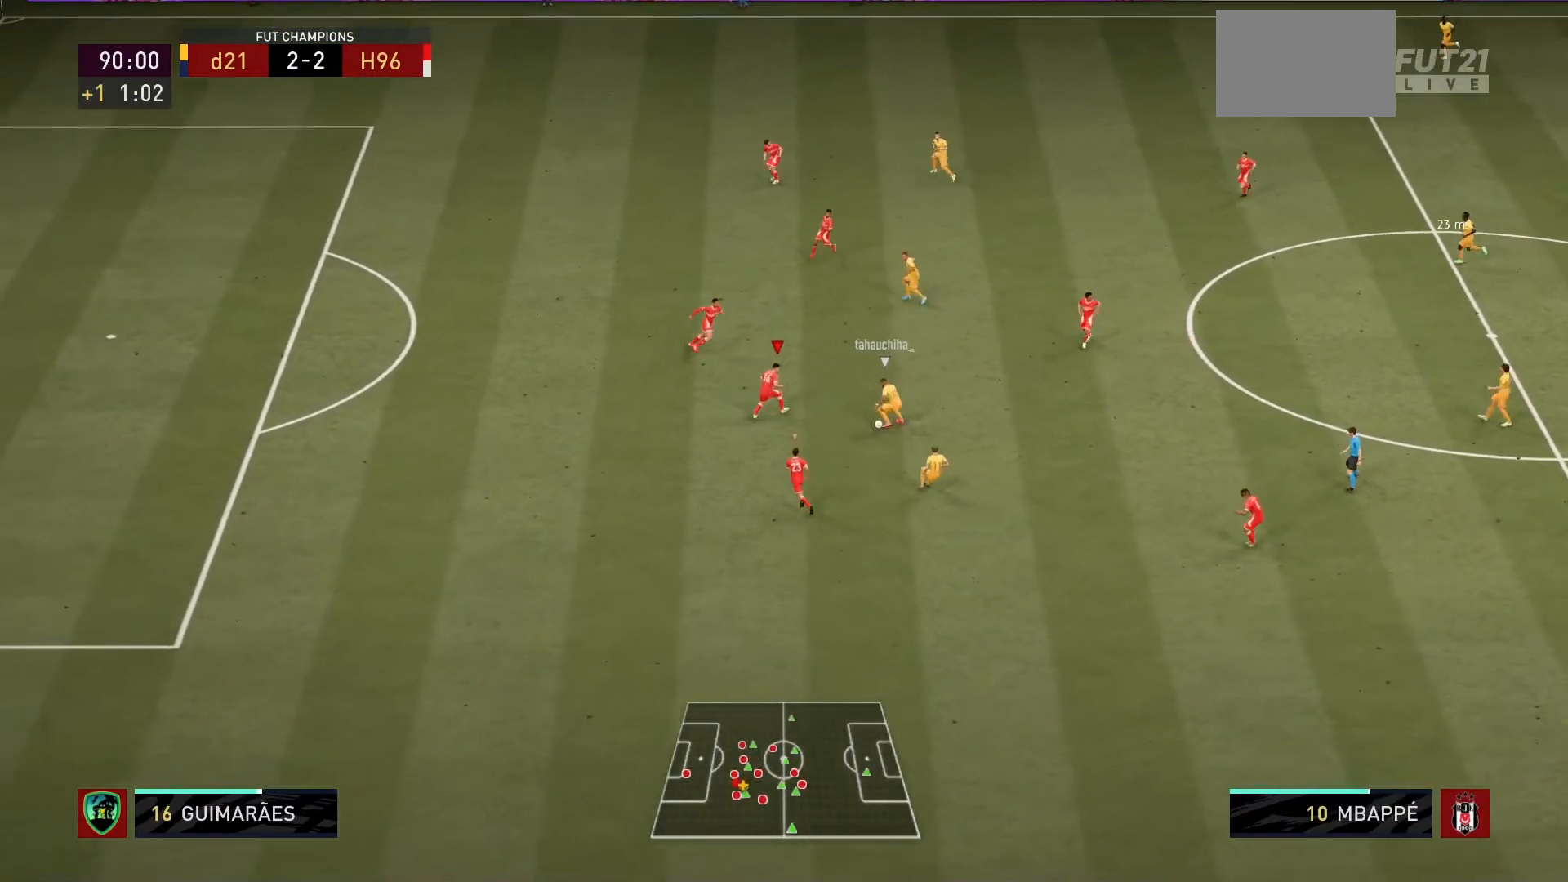
{"buttons": ["CIRCLE", "L2", "R1"], "left_stick": "left", "right_stick": "center", "events": [[267, "left_stick", "up-left"], [301, "CIRCLE", "down"], [334, "left_stick", "left"]]}
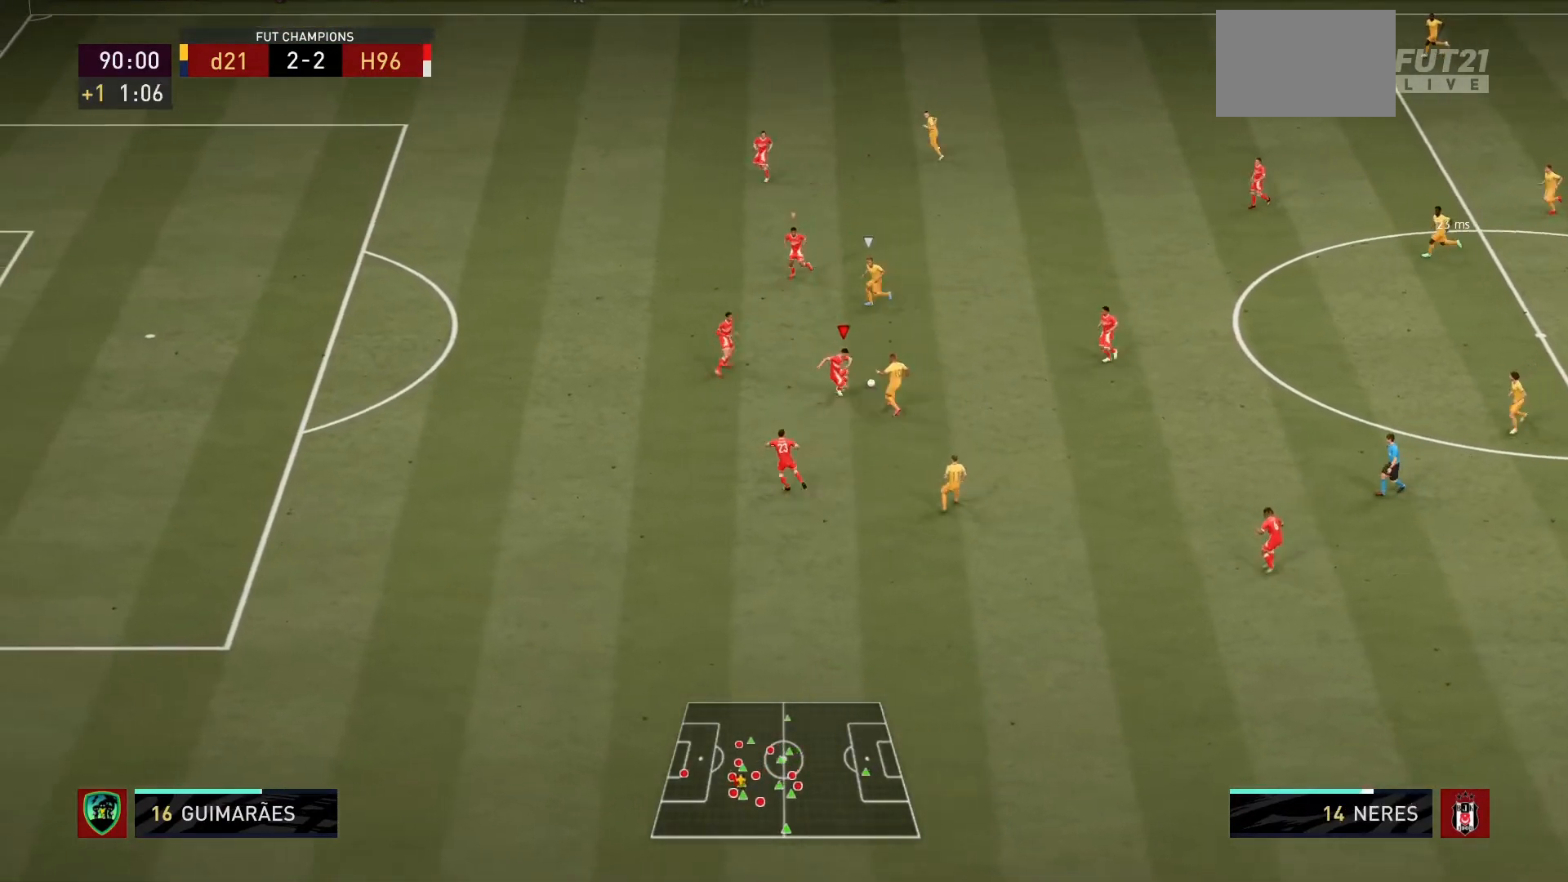
{"buttons": ["R1"], "left_stick": "down", "right_stick": "center", "events": [[33, "left_stick", "center"], [100, "left_stick", "right"], [334, "L2", "up"], [367, "L1", "down"], [400, "CIRCLE", "up"], [467, "left_stick", "down"], [500, "L1", "up"]]}
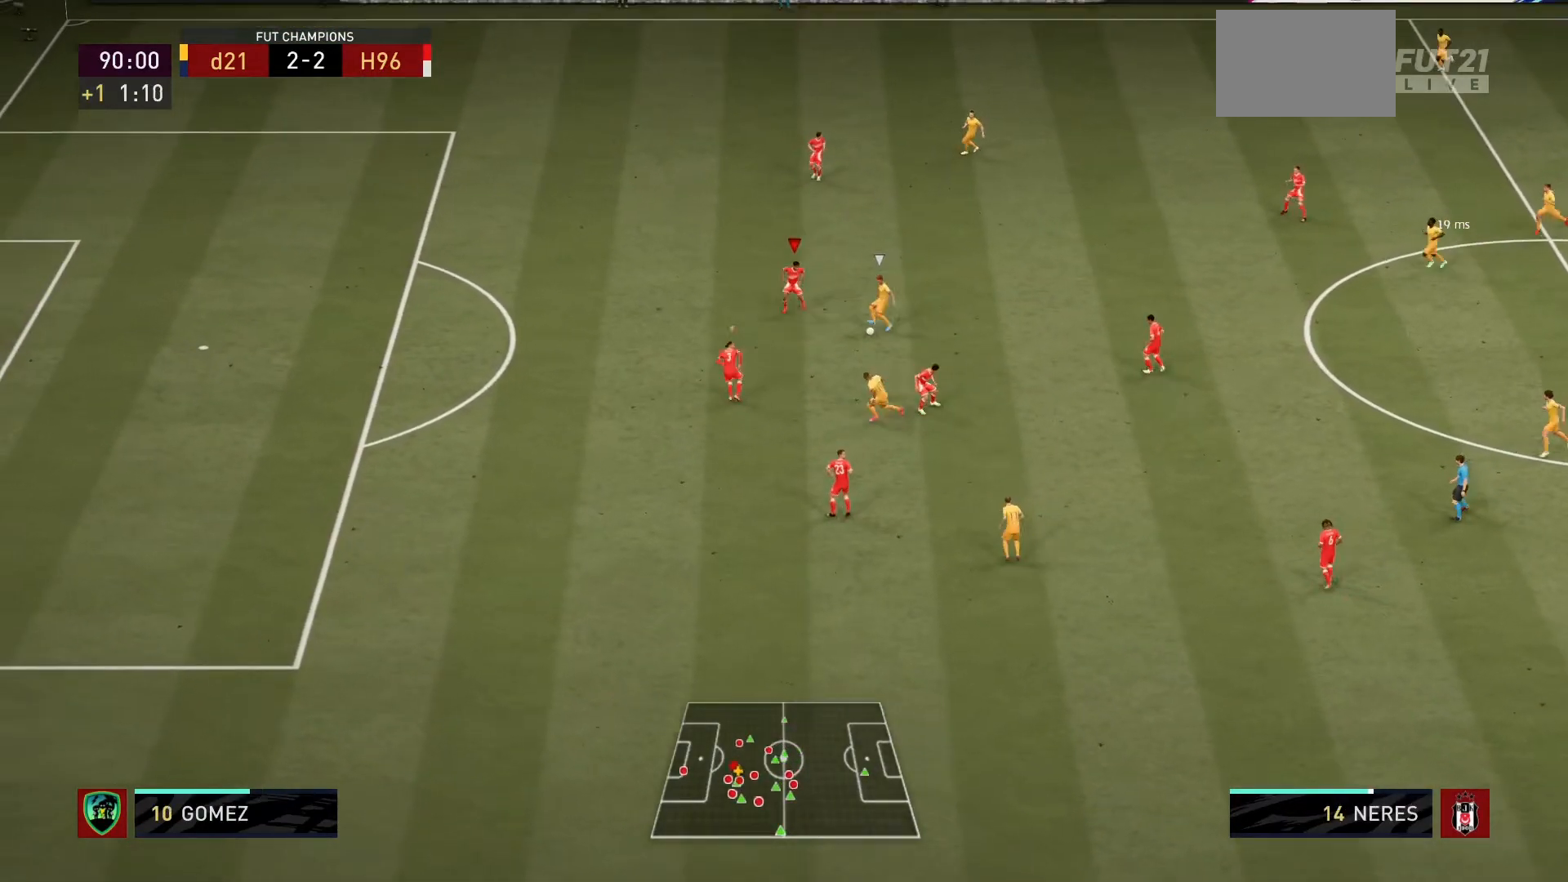
{"buttons": ["L2", "R1"], "left_stick": "down", "right_stick": "center", "events": [[101, "L2", "down"]]}
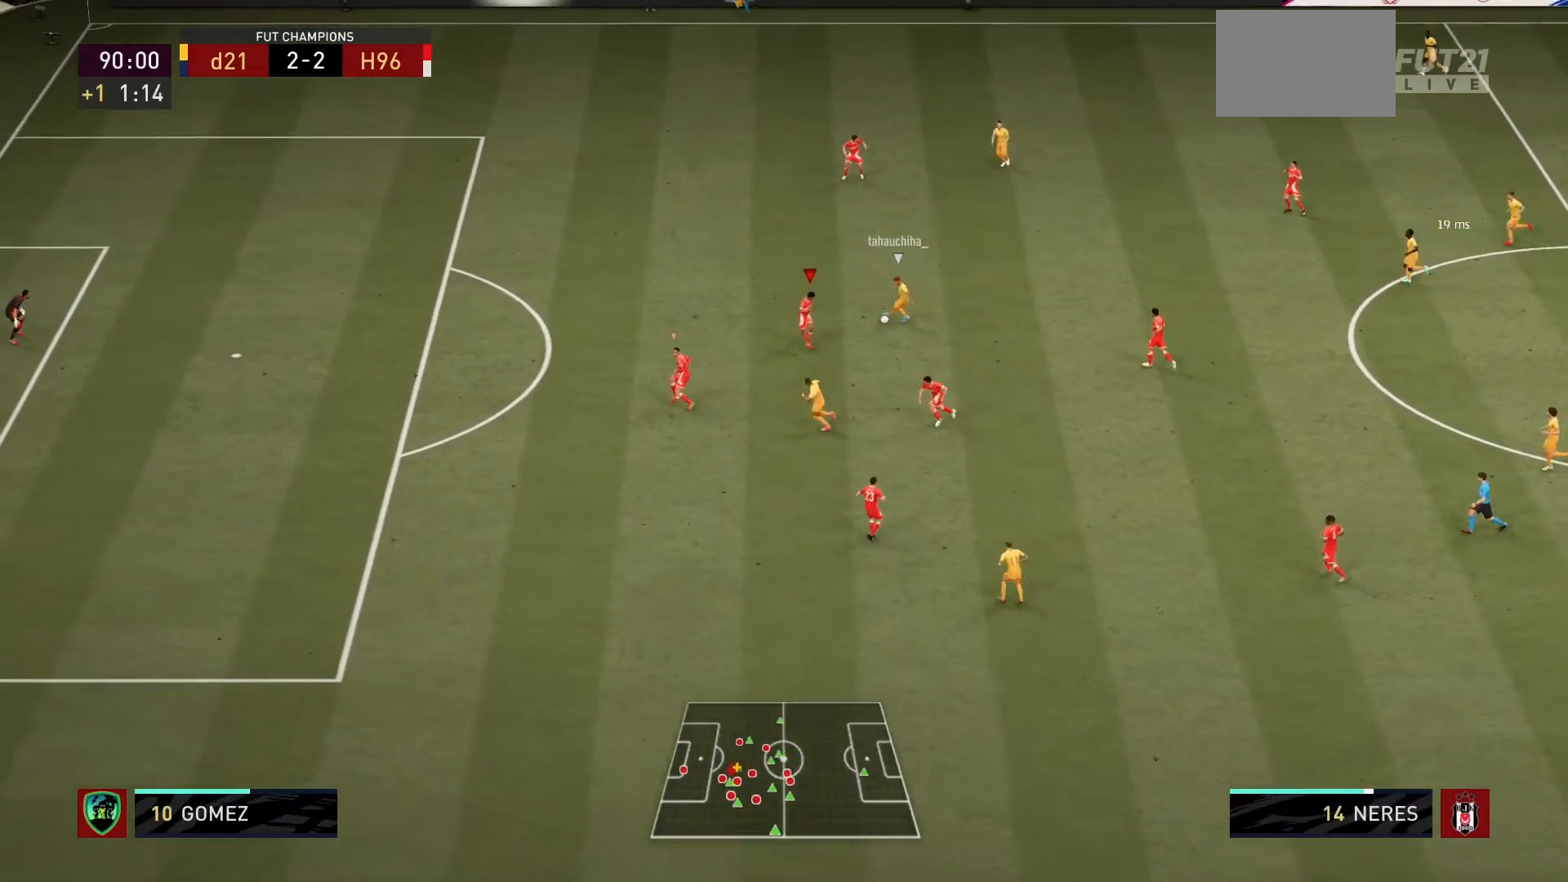
{"buttons": ["L2", "R1"], "left_stick": "up-left", "right_stick": "center", "events": [[67, "left_stick", "down-left"], [167, "left_stick", "left"], [334, "left_stick", "up-left"]]}